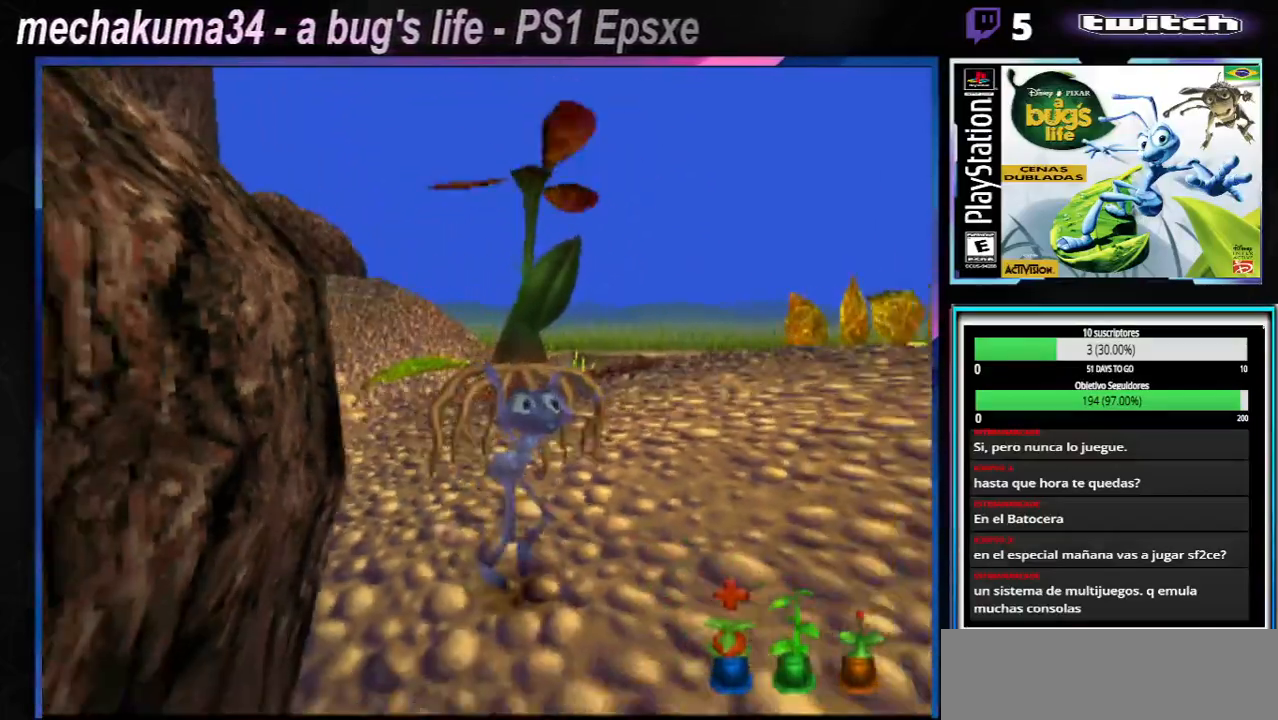
Gameplay with a controller (Xbox layout); each line is a JSON object with the inputs held at the frame after it. "events" lists button and stick changes between this image and that frame as [ms after this image, input, new state], when the widget could be followed in between. Not read: L3 R3.
{"buttons": ["X"], "left_stick": "right", "right_stick": "center", "events": [[317, "X", "down"]]}
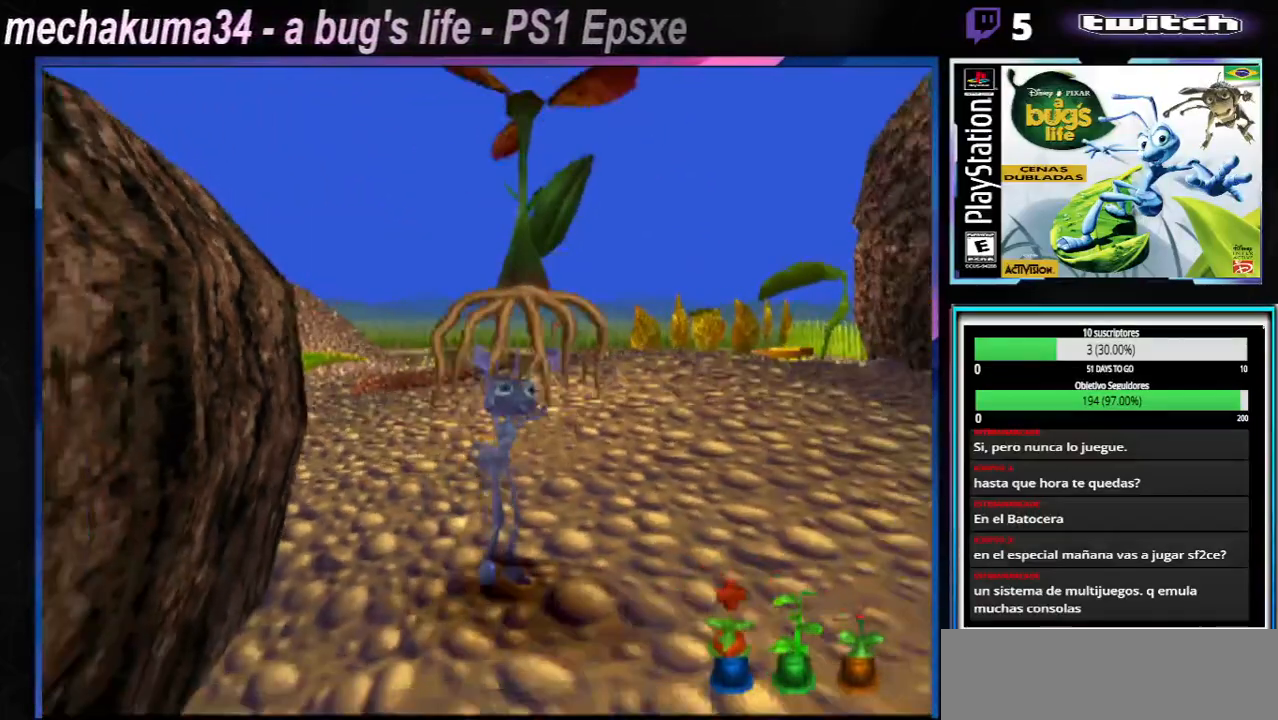
{"buttons": [], "left_stick": "right", "right_stick": "center", "events": [[16, "left_stick", "center"], [33, "X", "up"], [333, "left_stick", "right"]]}
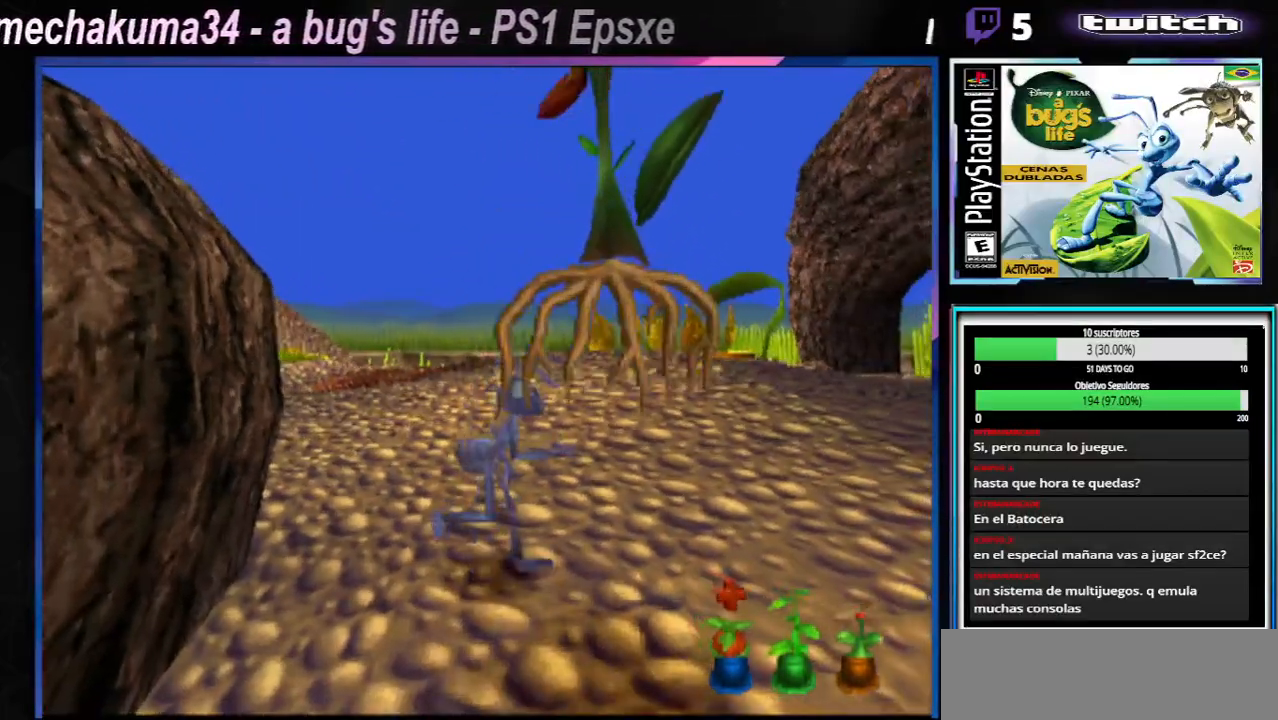
{"buttons": ["A"], "left_stick": "right", "right_stick": "center", "events": [[217, "A", "down"]]}
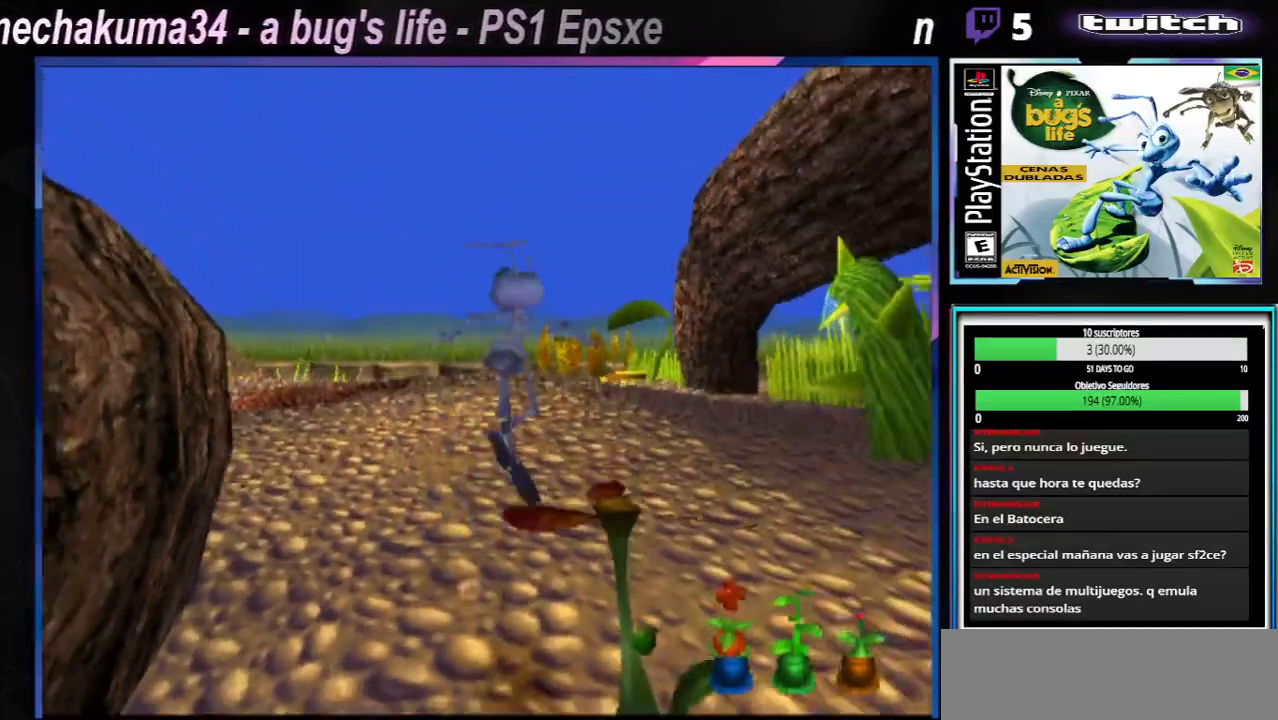
{"buttons": [], "left_stick": "down-left", "right_stick": "center", "events": [[133, "A", "up"], [300, "left_stick", "down-left"]]}
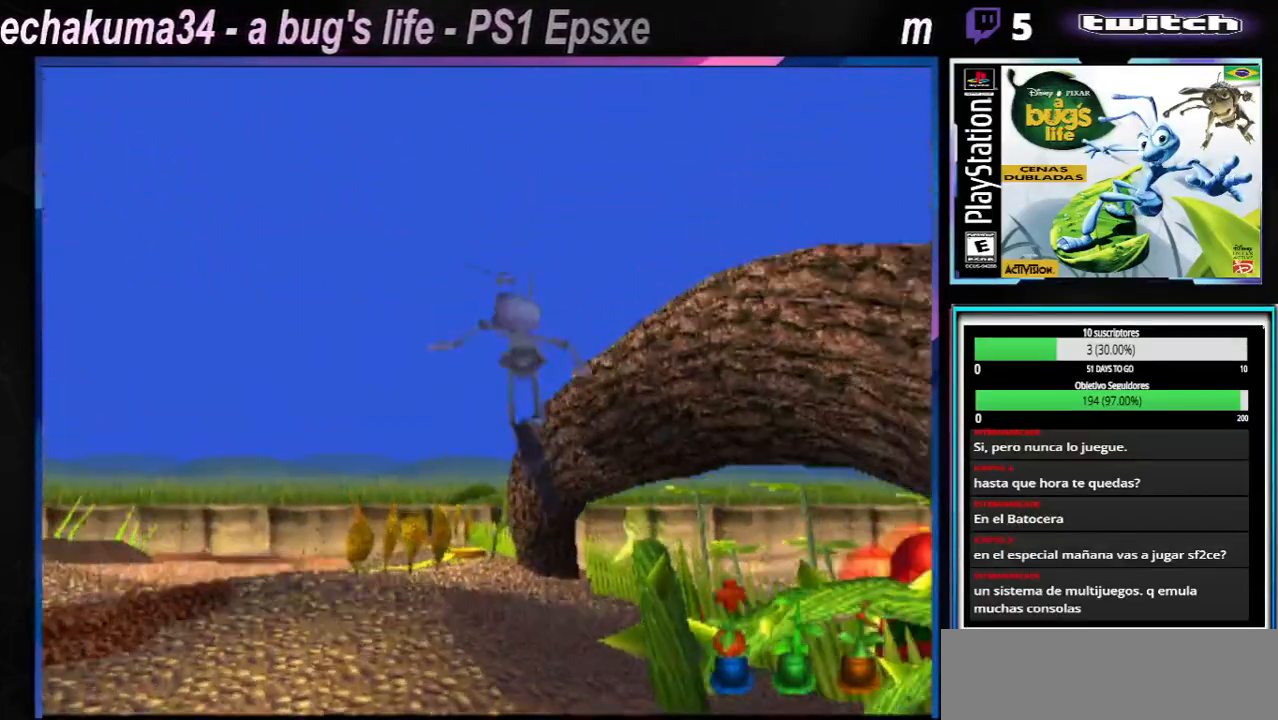
{"buttons": [], "left_stick": "right", "right_stick": "center", "events": [[100, "A", "down"], [217, "left_stick", "down-right"], [267, "A", "up"], [317, "A", "down"], [317, "left_stick", "right"], [484, "A", "up"]]}
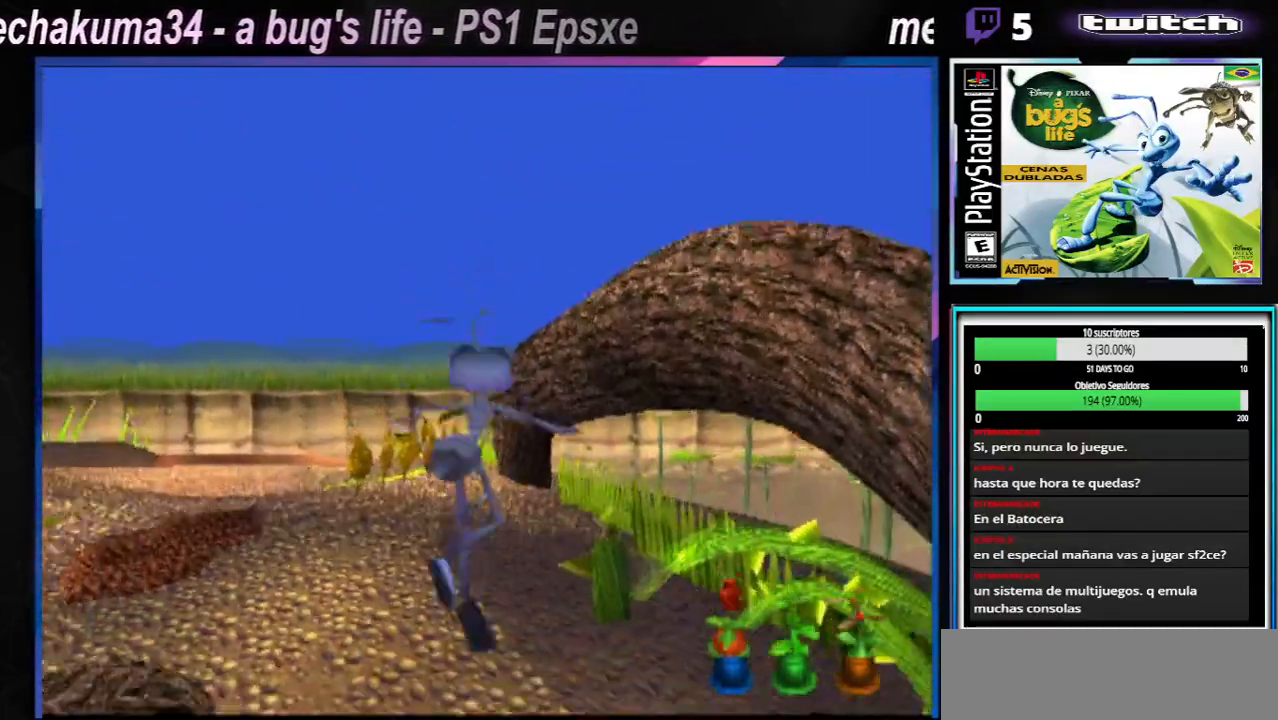
{"buttons": ["A"], "left_stick": "right", "right_stick": "center", "events": [[66, "A", "down"], [183, "A", "up"], [266, "A", "down"], [383, "A", "up"], [483, "A", "down"]]}
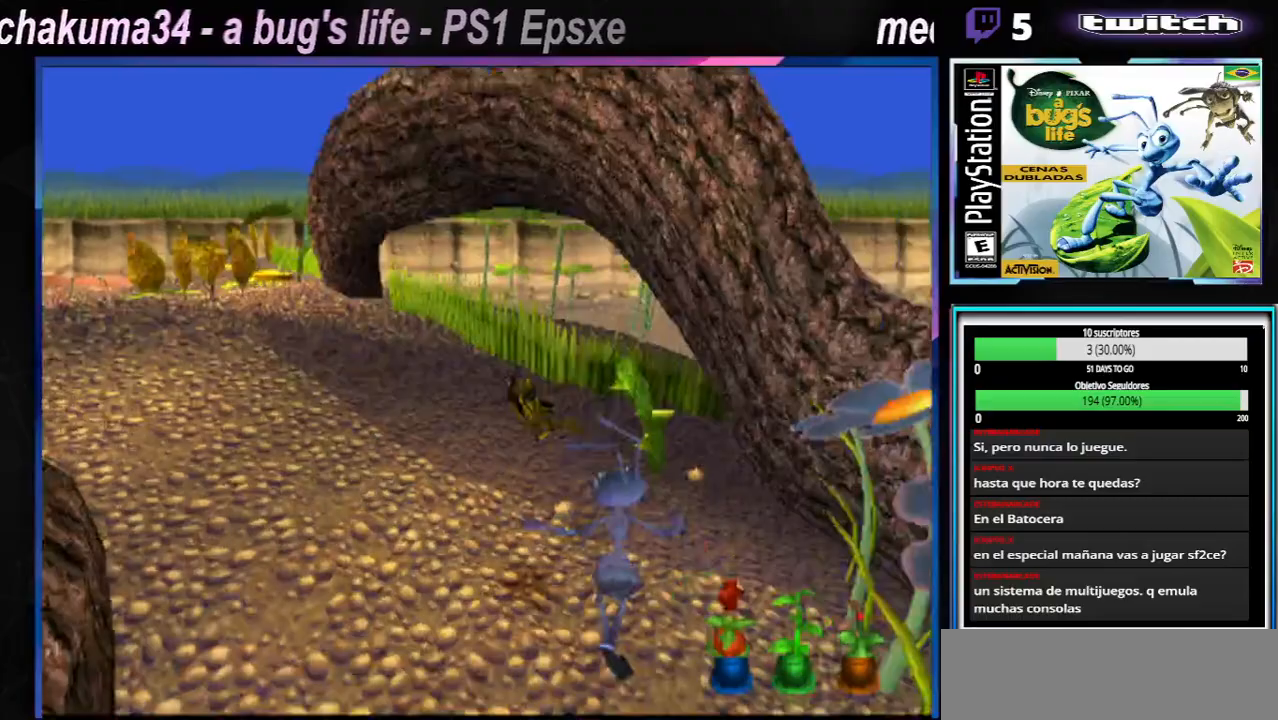
{"buttons": [], "left_stick": "right", "right_stick": "center", "events": [[117, "A", "up"], [234, "A", "down"], [367, "A", "up"]]}
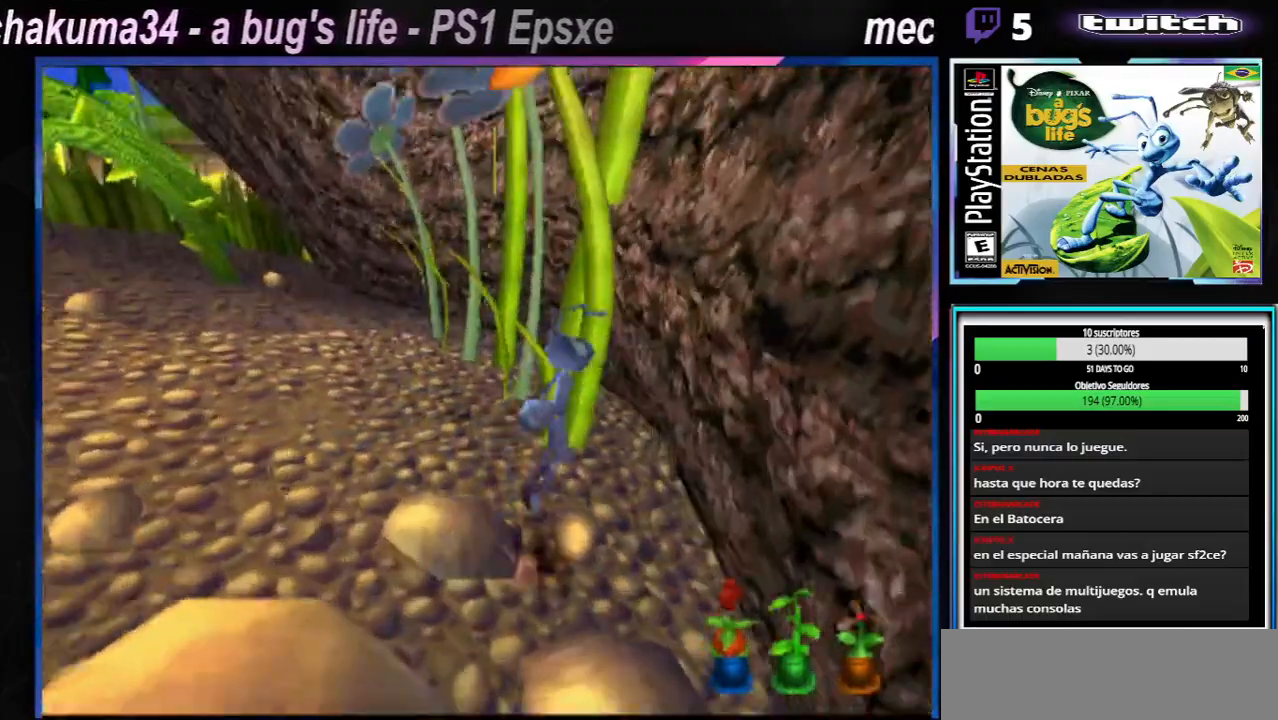
{"buttons": ["A"], "left_stick": "left", "right_stick": "center", "events": [[66, "left_stick", "left"], [233, "A", "down"]]}
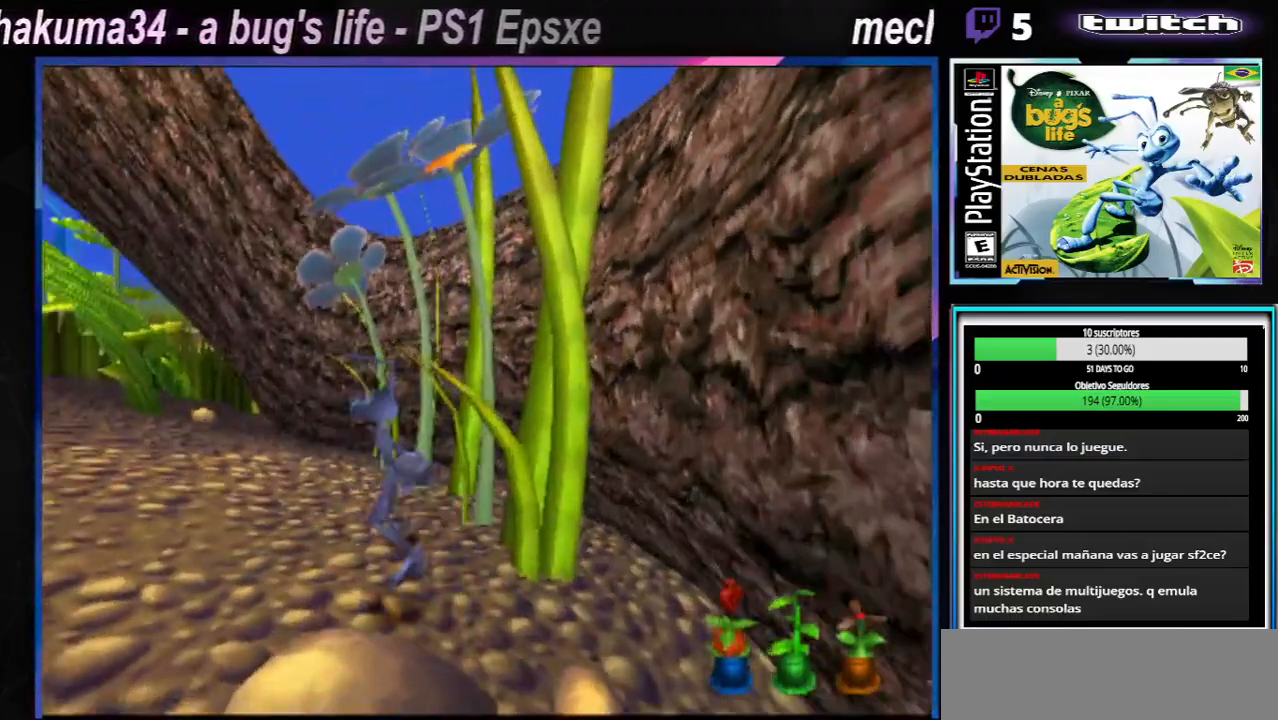
{"buttons": ["A"], "left_stick": "left", "right_stick": "center", "events": [[150, "A", "up"], [334, "A", "down"]]}
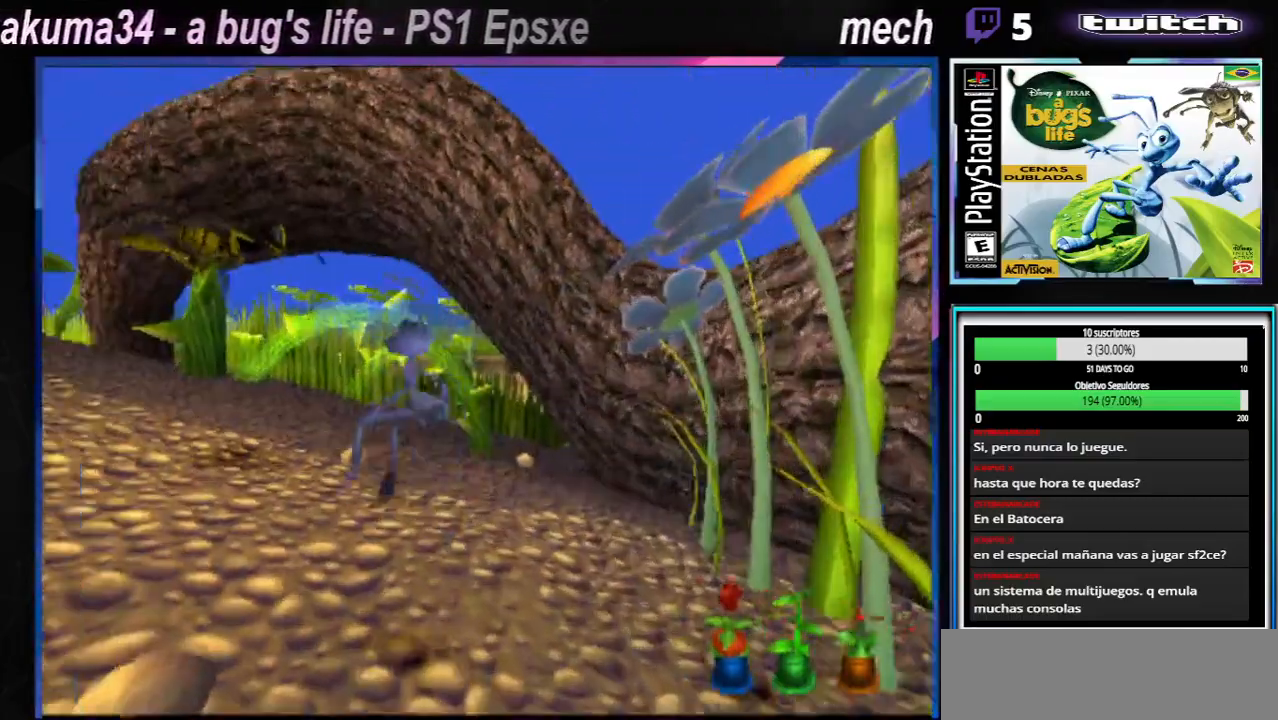
{"buttons": ["A"], "left_stick": "left", "right_stick": "center", "events": [[33, "A", "up"], [467, "A", "down"]]}
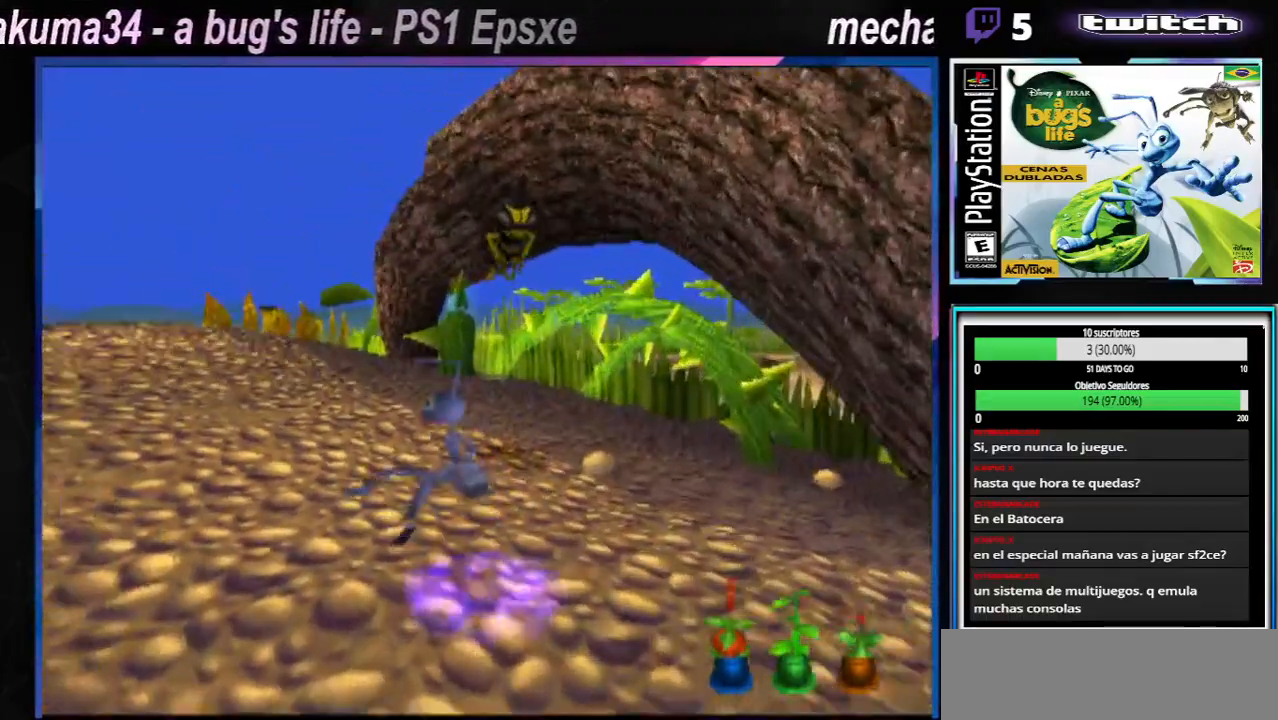
{"buttons": [], "left_stick": "left", "right_stick": "center", "events": [[133, "A", "up"]]}
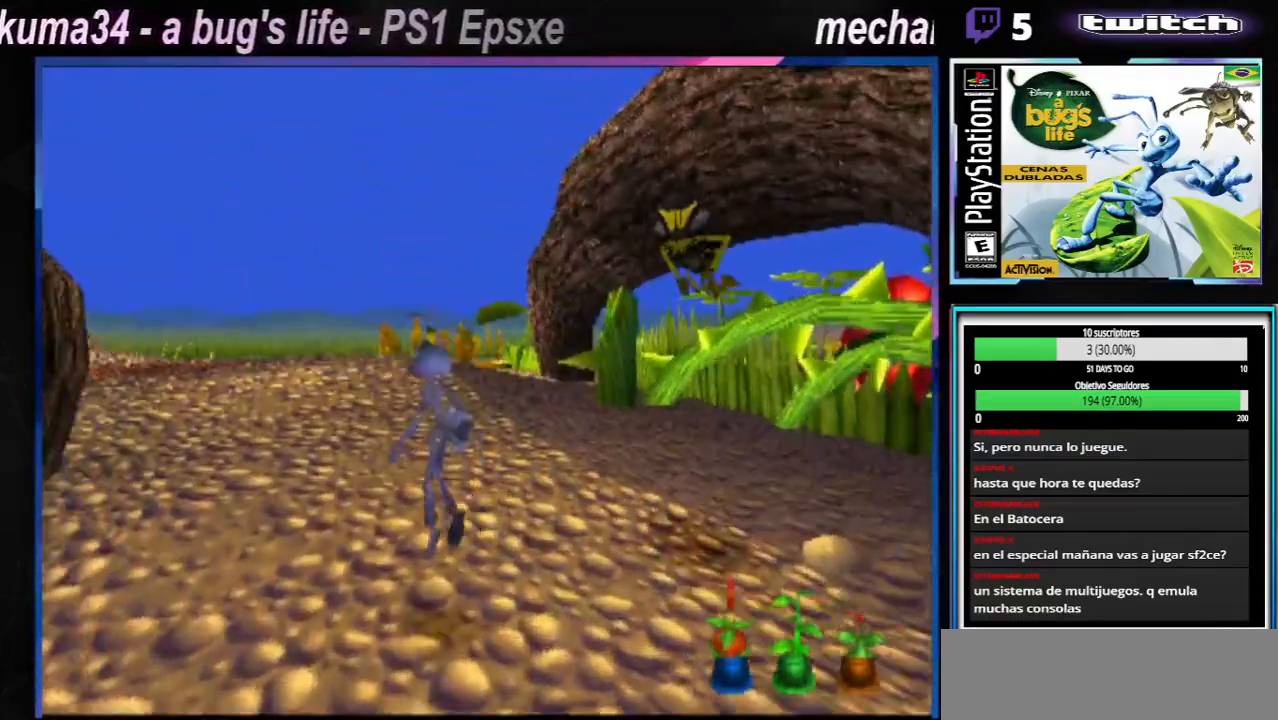
{"buttons": ["X"], "left_stick": "left", "right_stick": "center", "events": [[216, "X", "down"], [300, "X", "up"], [417, "X", "down"]]}
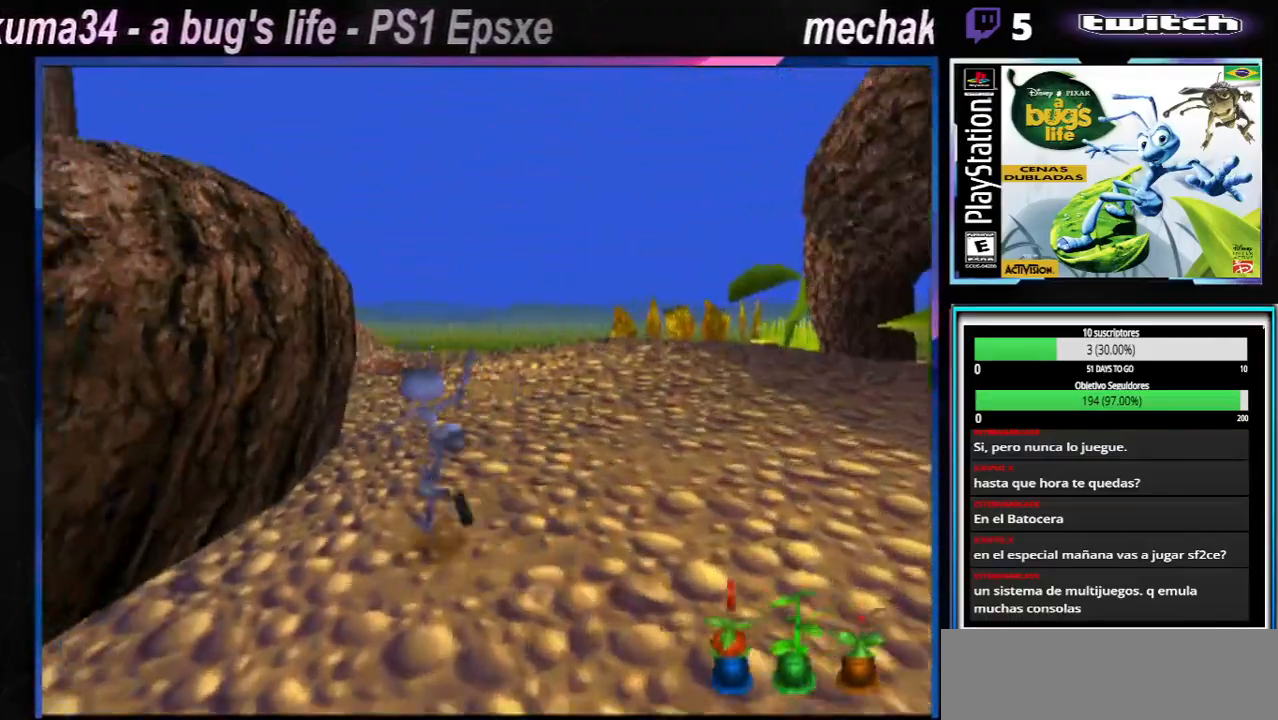
{"buttons": ["X"], "left_stick": "up-right", "right_stick": "center", "events": [[34, "X", "up"], [50, "left_stick", "up-right"], [150, "X", "down"], [284, "X", "up"], [417, "X", "down"]]}
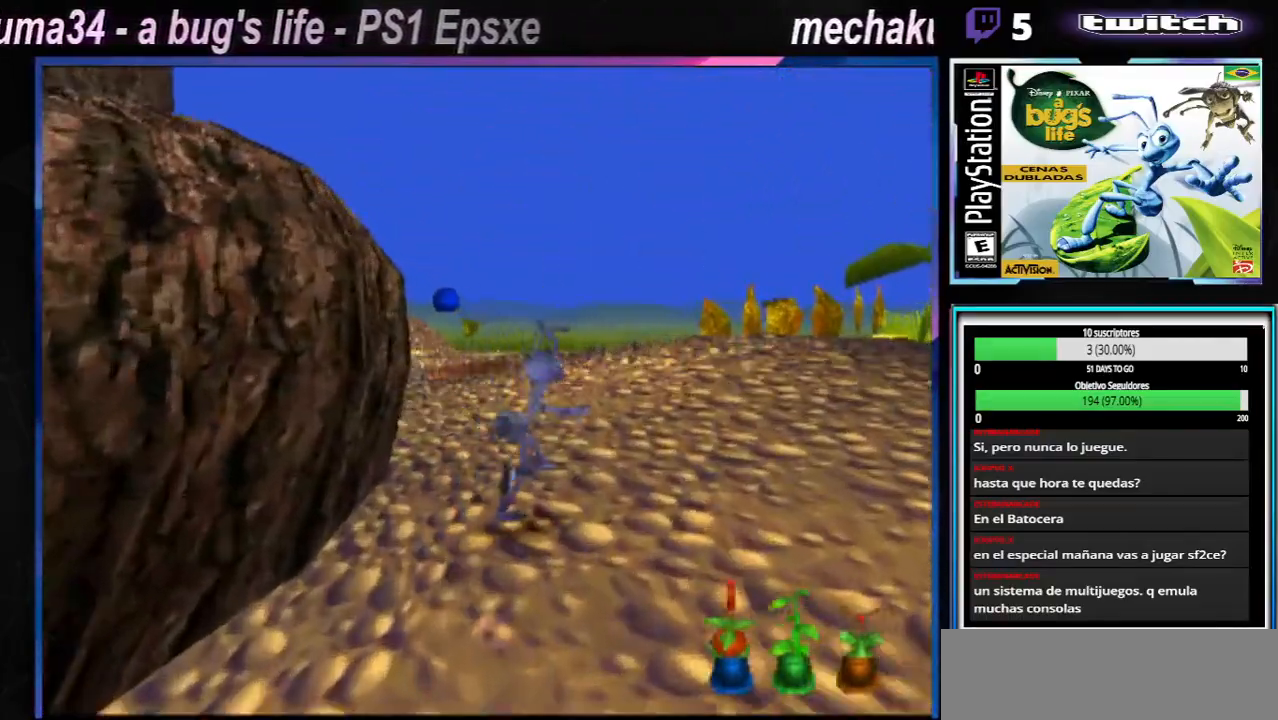
{"buttons": ["X"], "left_stick": "up-left", "right_stick": "center", "events": [[17, "X", "up"], [133, "X", "down"], [250, "X", "up"], [367, "left_stick", "up-left"], [384, "X", "down"]]}
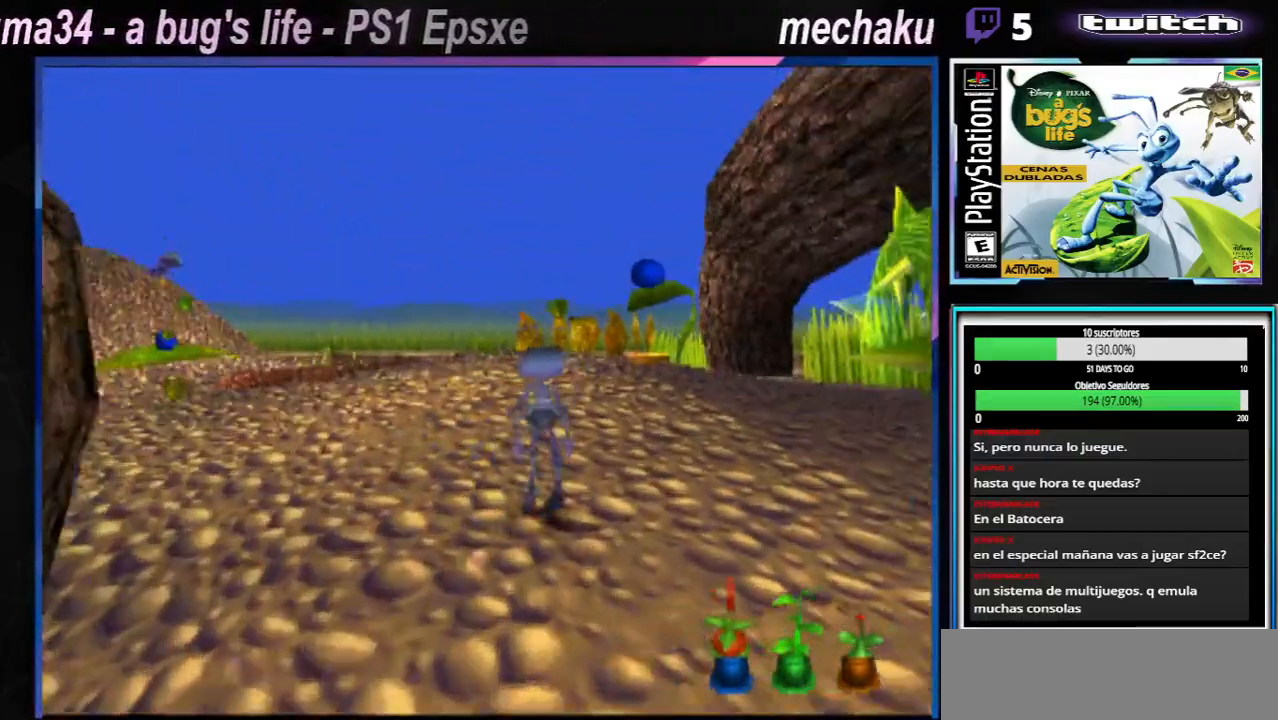
{"buttons": ["X"], "left_stick": "up-left", "right_stick": "center", "events": [[17, "X", "up"], [134, "X", "down"], [267, "X", "up"], [384, "X", "down"]]}
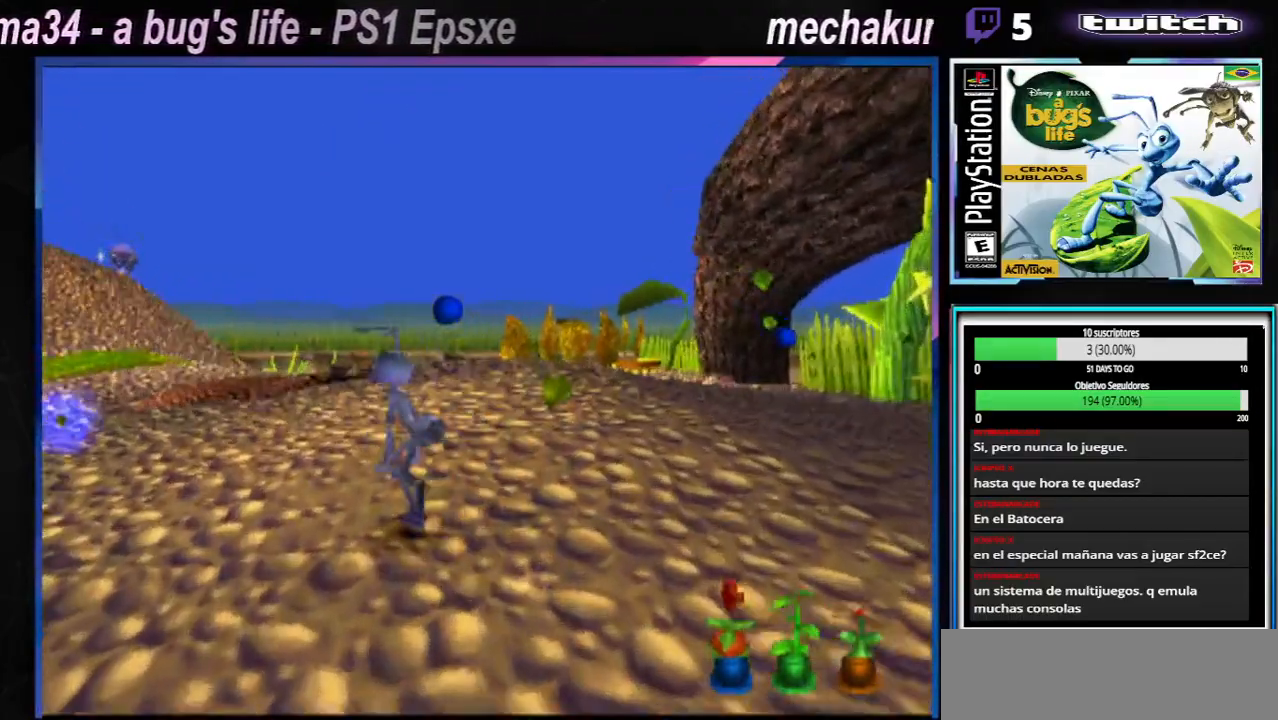
{"buttons": ["X"], "left_stick": "up-left", "right_stick": "center", "events": [[17, "X", "up"], [150, "X", "down"], [283, "X", "up"], [400, "X", "down"]]}
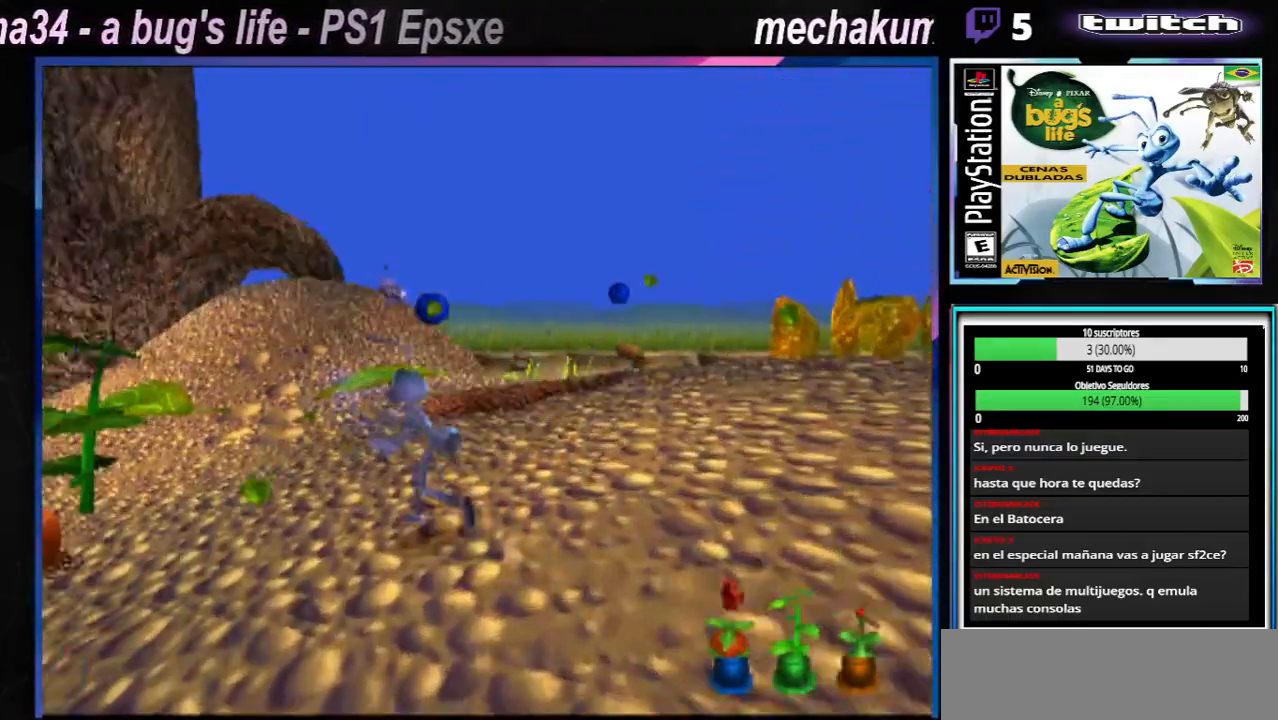
{"buttons": [], "left_stick": "up-left", "right_stick": "center", "events": [[50, "X", "up"]]}
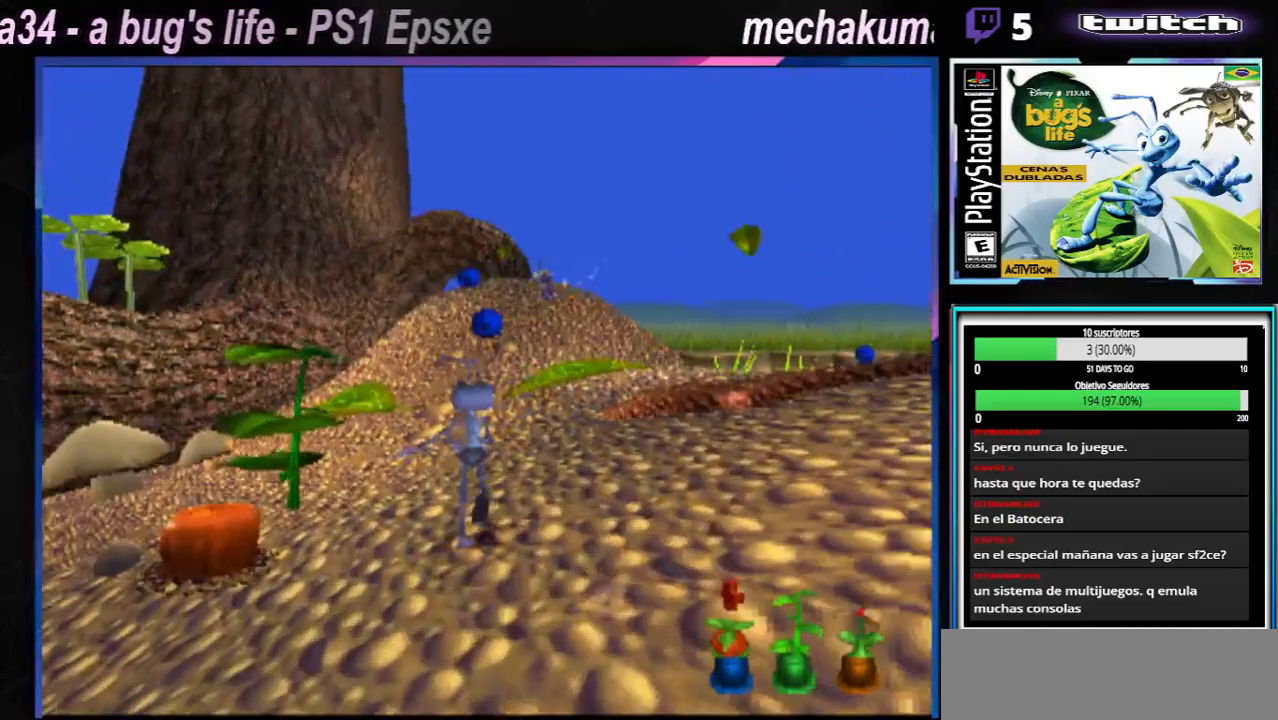
{"buttons": [], "left_stick": "left", "right_stick": "center", "events": [[183, "left_stick", "left"]]}
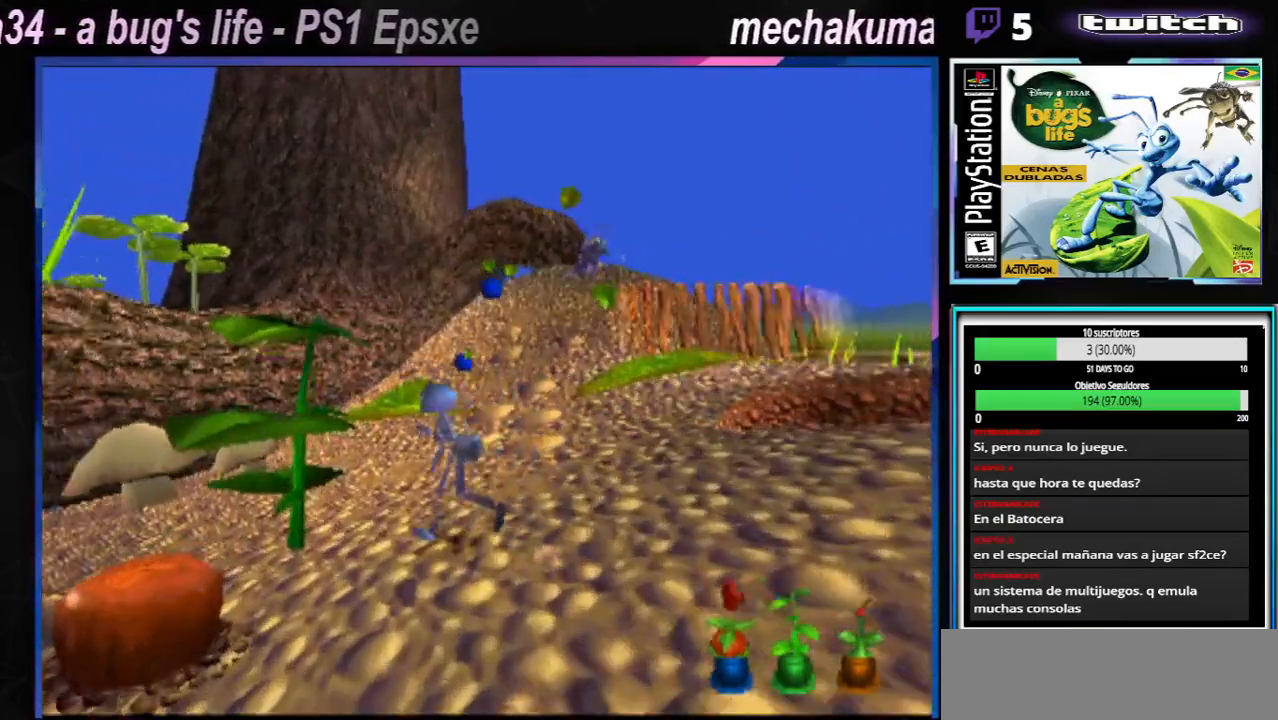
{"buttons": [], "left_stick": "center", "right_stick": "center", "events": [[384, "left_stick", "center"]]}
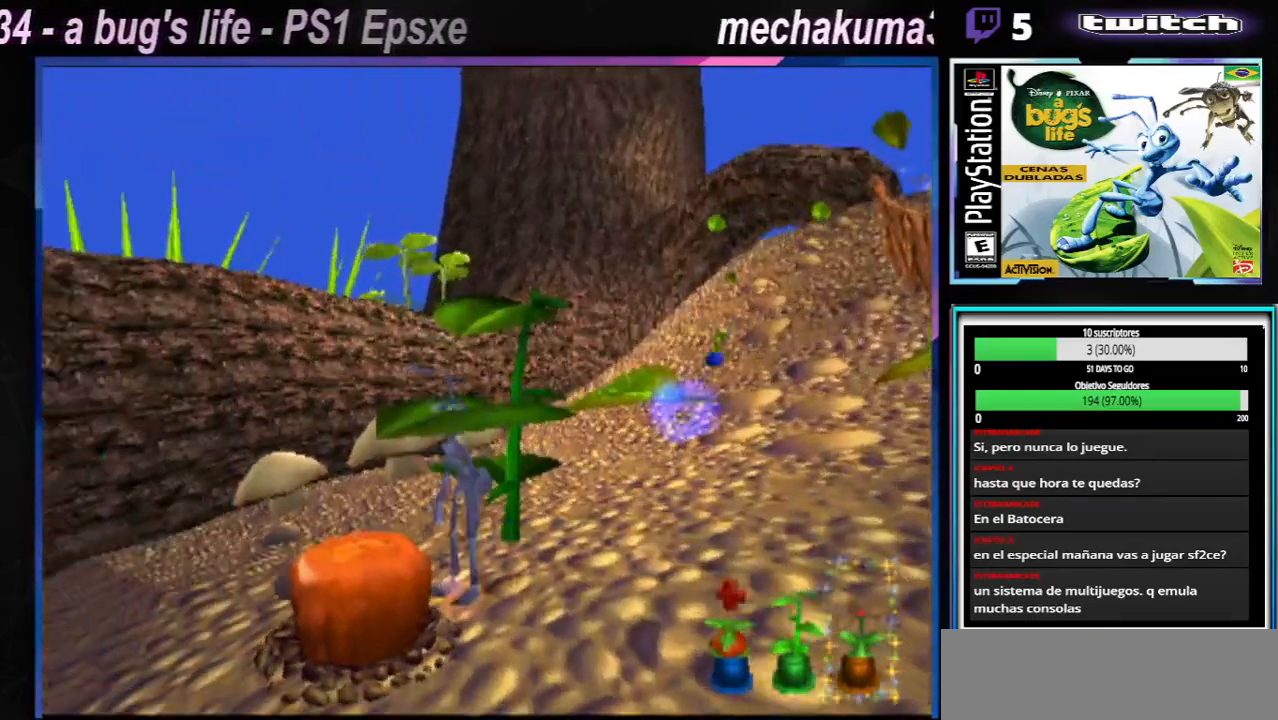
{"buttons": [], "left_stick": "center", "right_stick": "center", "events": [[334, "Y", "down"], [500, "Y", "up"]]}
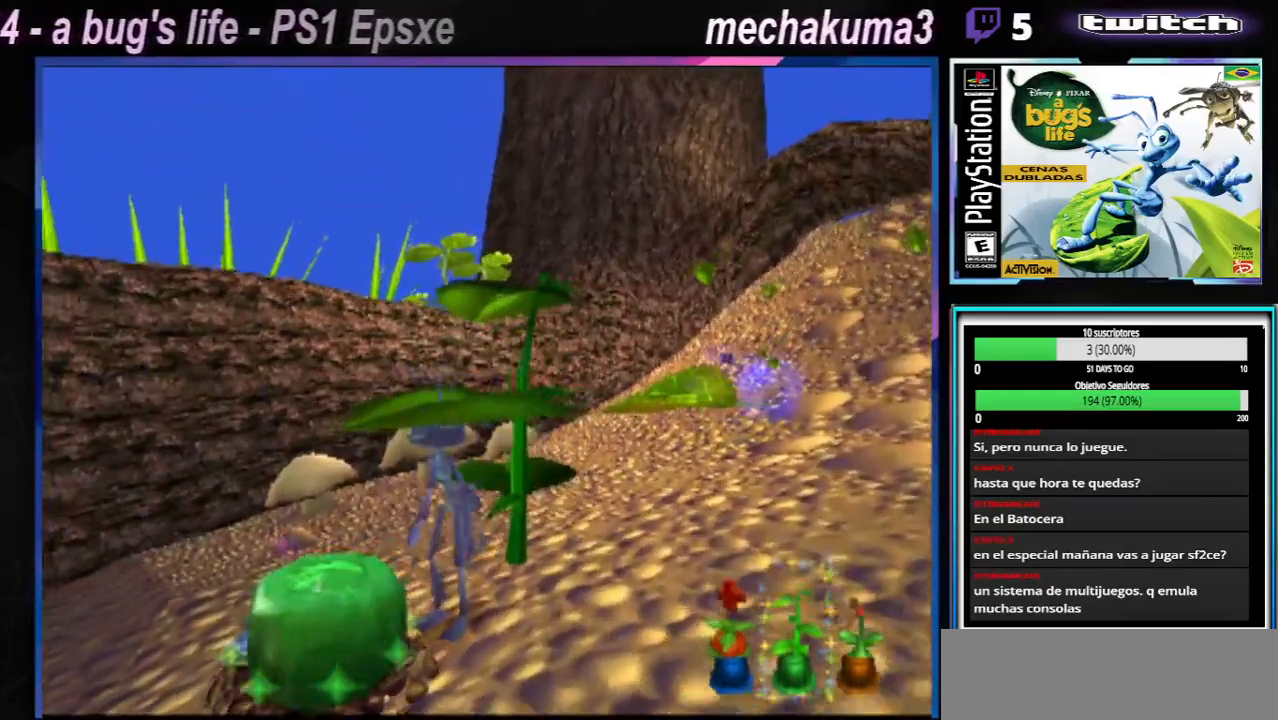
{"buttons": [], "left_stick": "center", "right_stick": "center", "events": []}
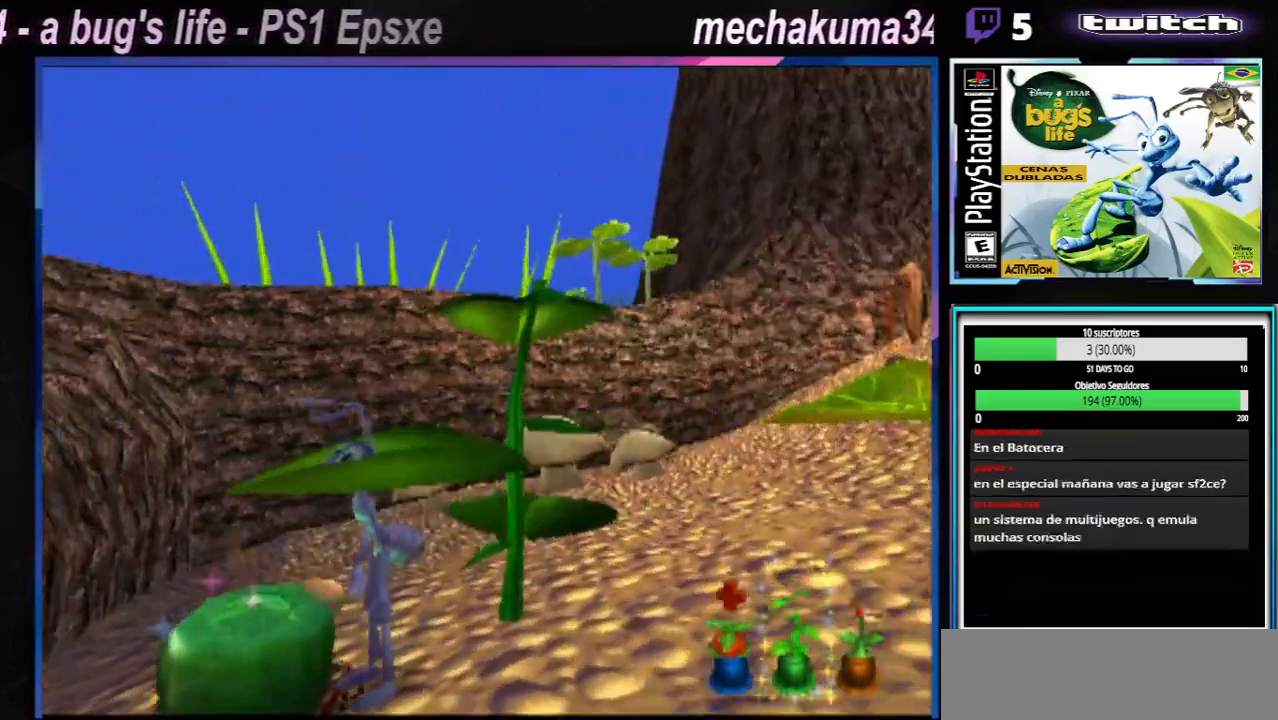
{"buttons": [], "left_stick": "left", "right_stick": "center", "events": [[300, "A", "down"], [334, "left_stick", "left"], [500, "A", "up"]]}
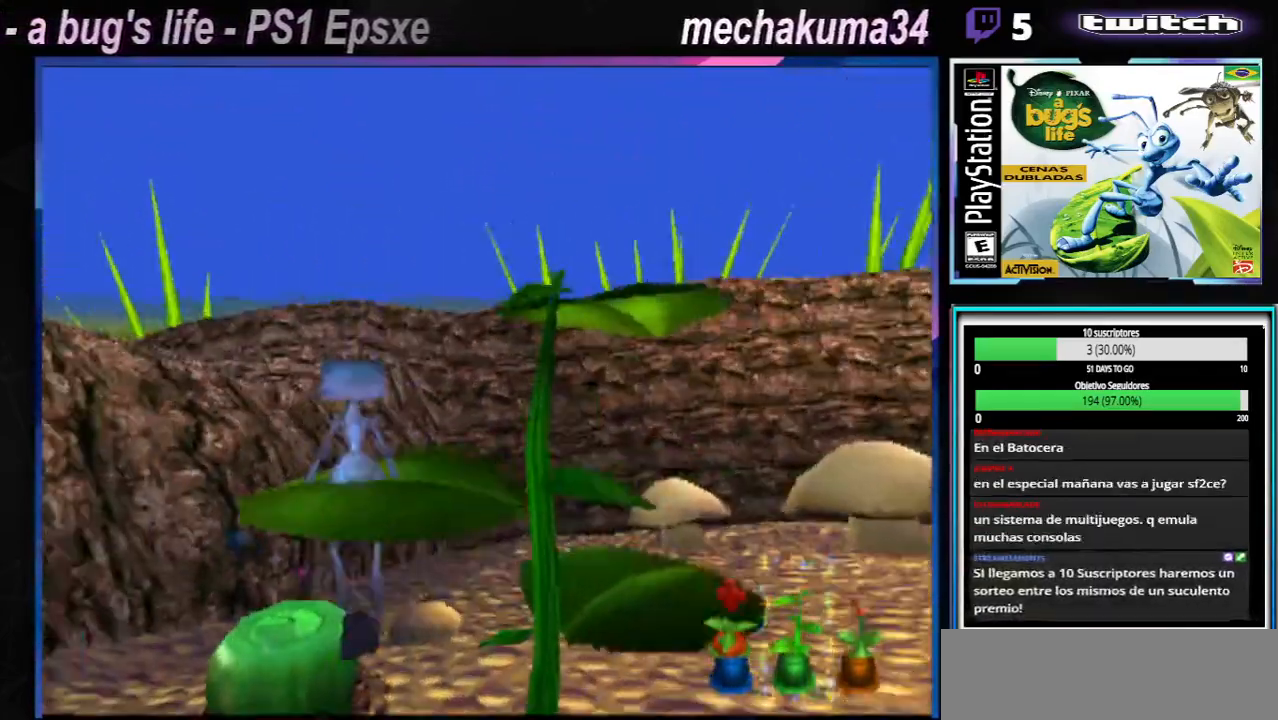
{"buttons": [], "left_stick": "center", "right_stick": "center", "events": [[167, "left_stick", "center"]]}
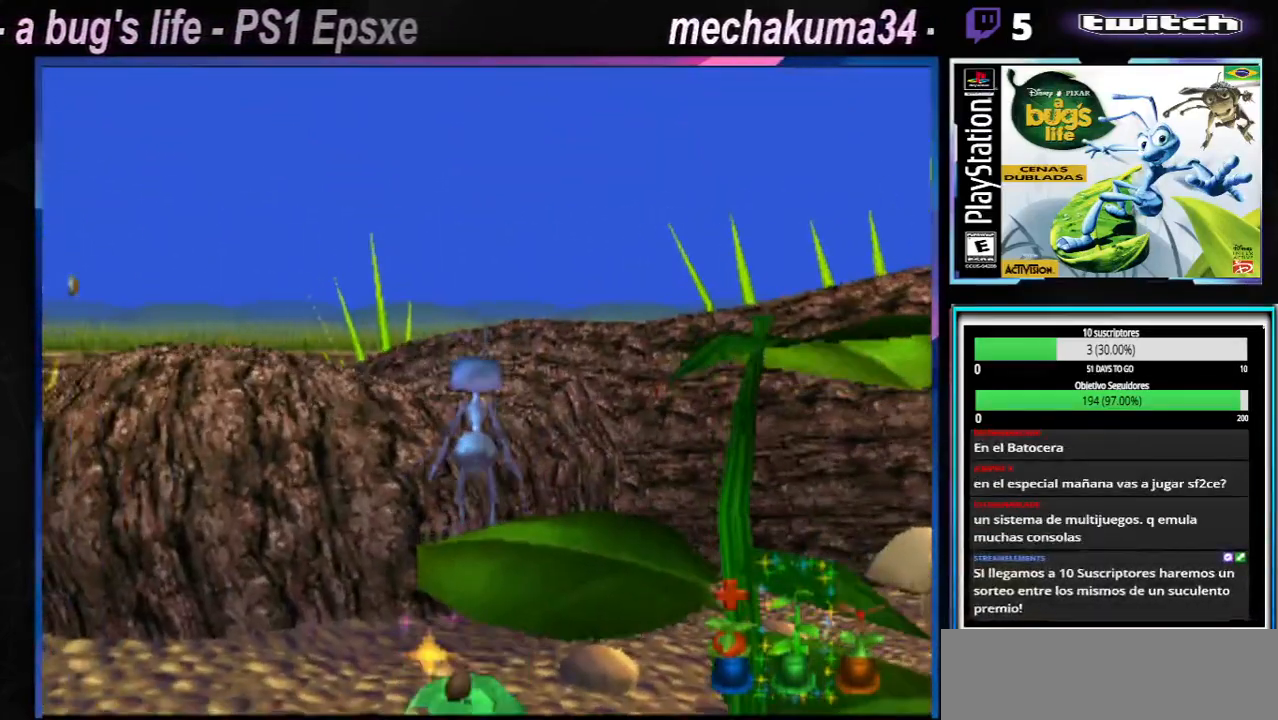
{"buttons": [], "left_stick": "center", "right_stick": "center", "events": []}
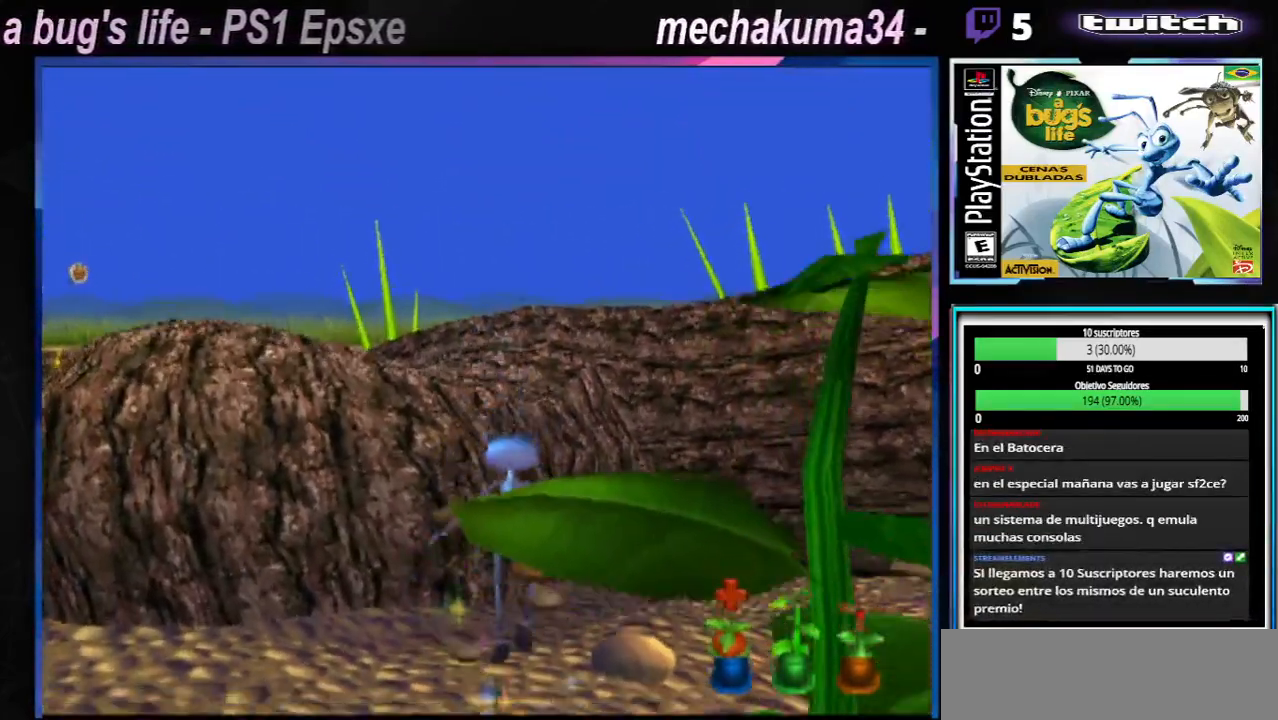
{"buttons": [], "left_stick": "center", "right_stick": "center", "events": []}
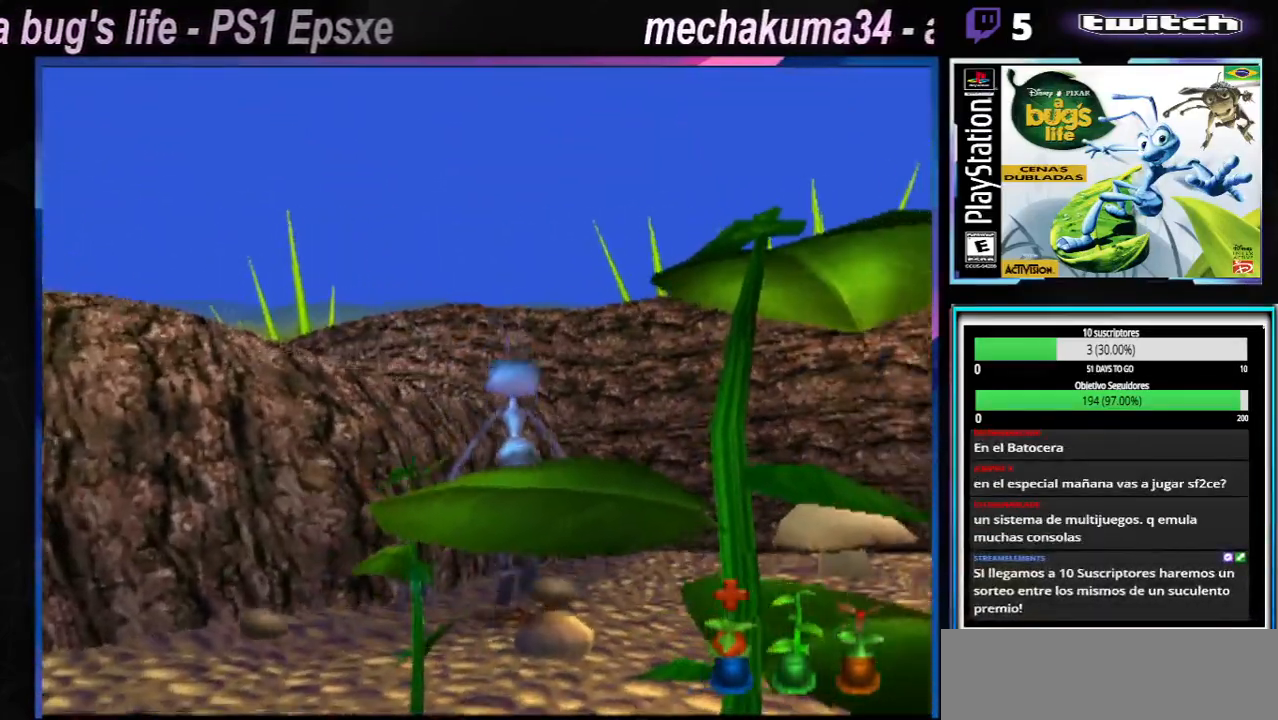
{"buttons": [], "left_stick": "right", "right_stick": "center", "events": [[17, "left_stick", "down-right"], [183, "left_stick", "right"], [200, "X", "down"], [267, "X", "up"], [384, "X", "down"], [500, "X", "up"]]}
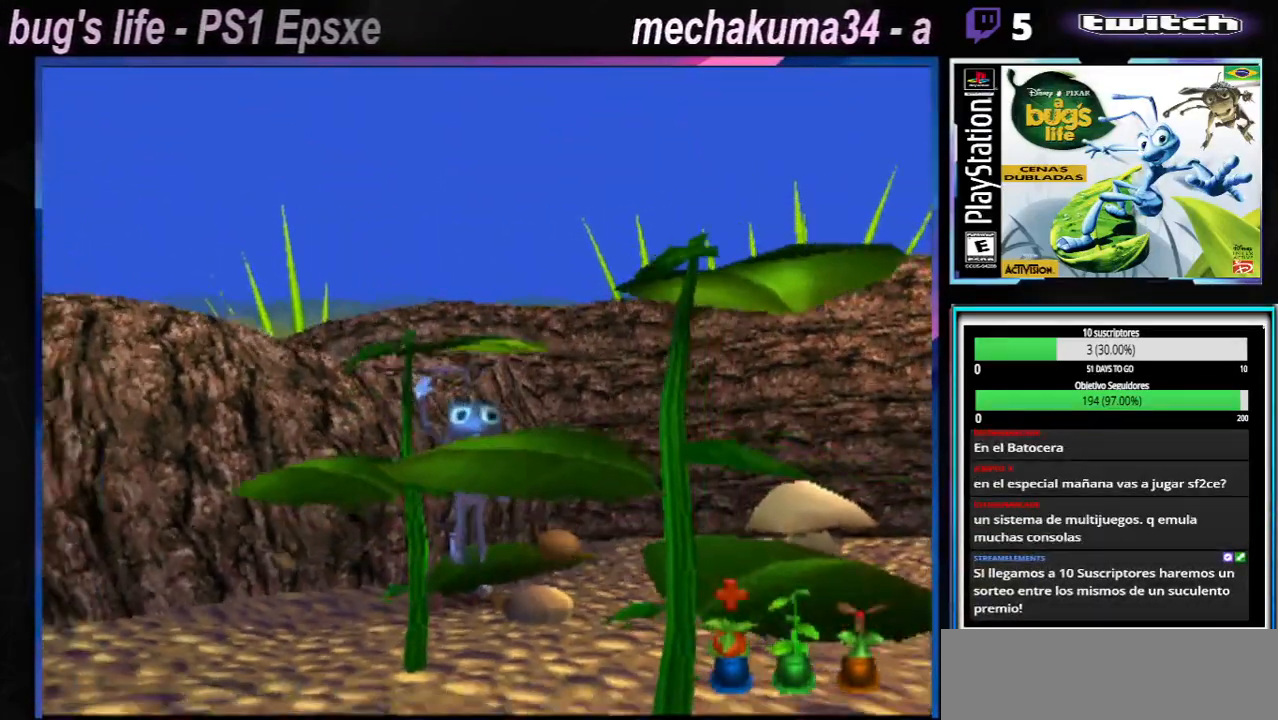
{"buttons": [], "left_stick": "up-right", "right_stick": "center", "events": [[84, "X", "down"], [217, "X", "up"], [351, "X", "down"], [467, "X", "up"], [501, "left_stick", "up-right"]]}
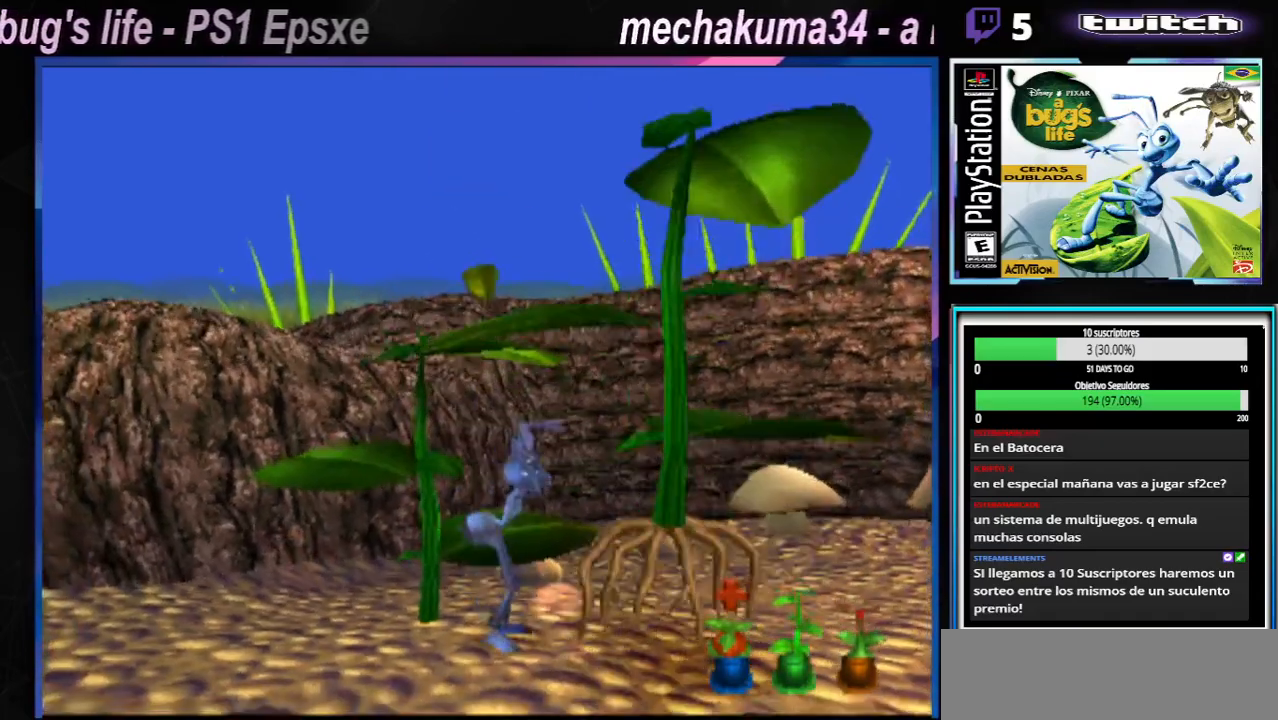
{"buttons": [], "left_stick": "center", "right_stick": "center", "events": [[83, "X", "down"], [133, "left_stick", "center"], [183, "X", "up"]]}
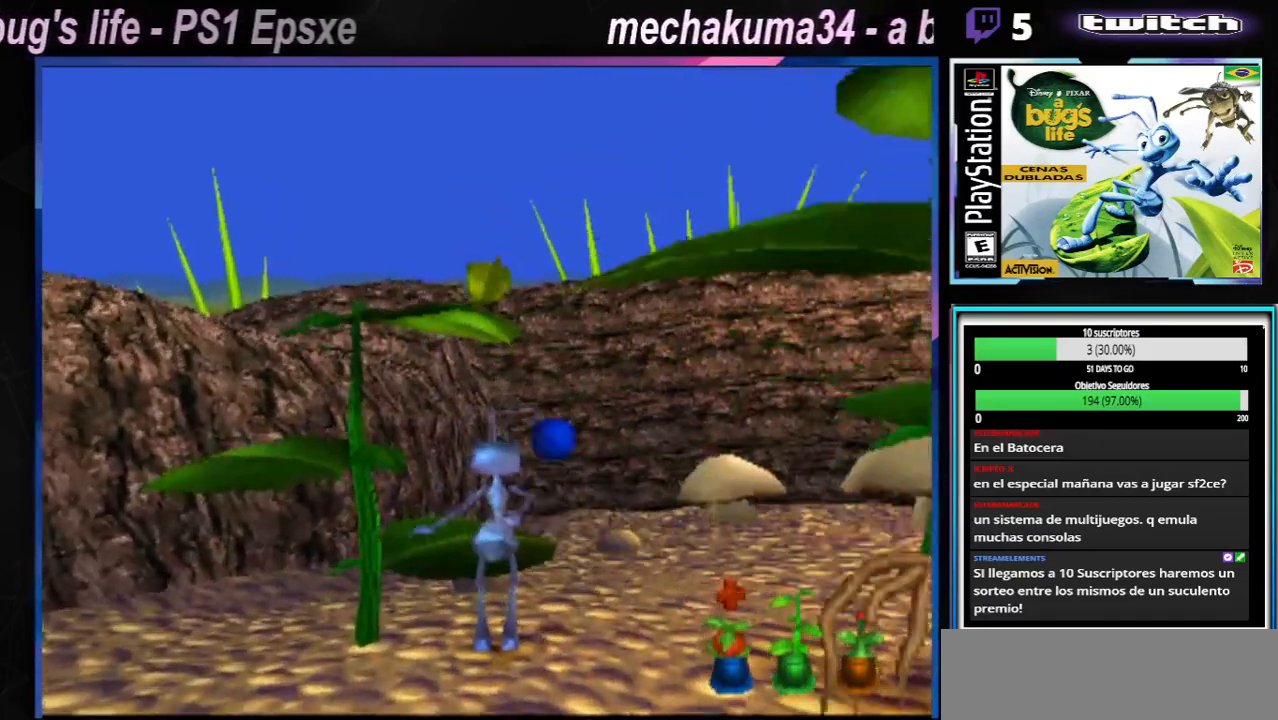
{"buttons": [], "left_stick": "center", "right_stick": "center", "events": [[67, "left_stick", "right"], [201, "Y", "down"], [334, "Y", "up"], [434, "left_stick", "center"]]}
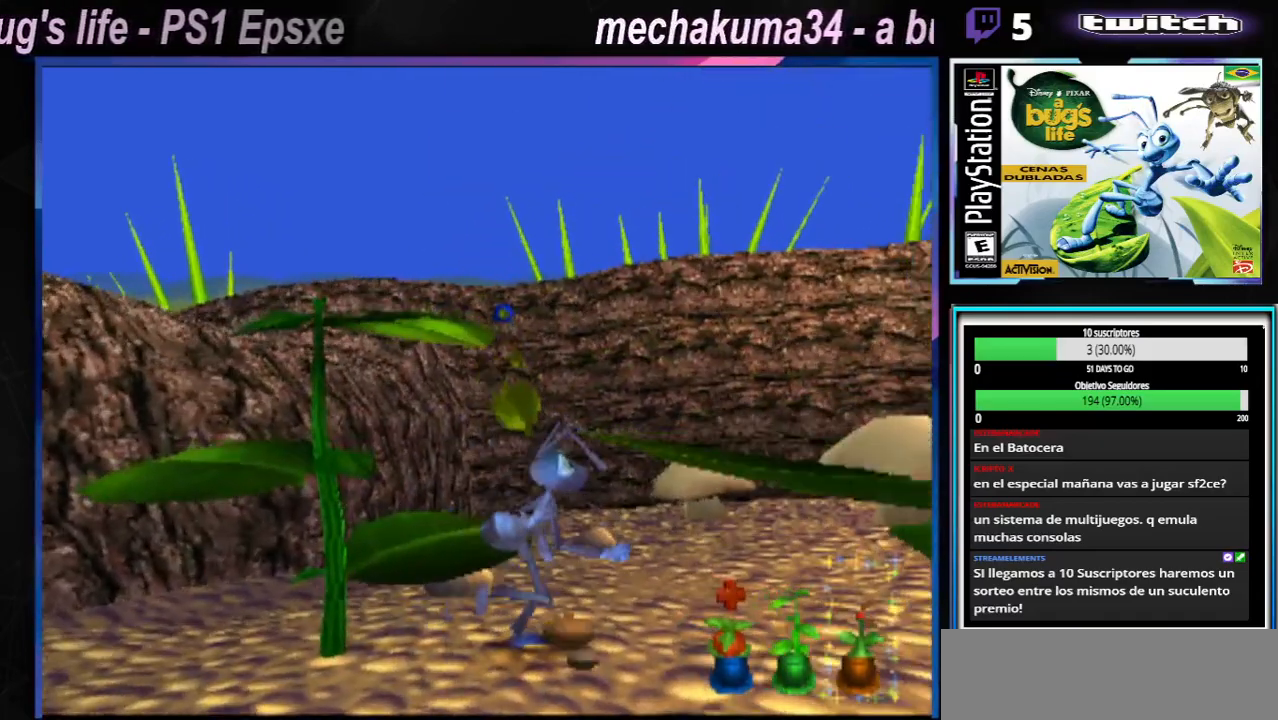
{"buttons": [], "left_stick": "right", "right_stick": "center", "events": [[300, "left_stick", "right"]]}